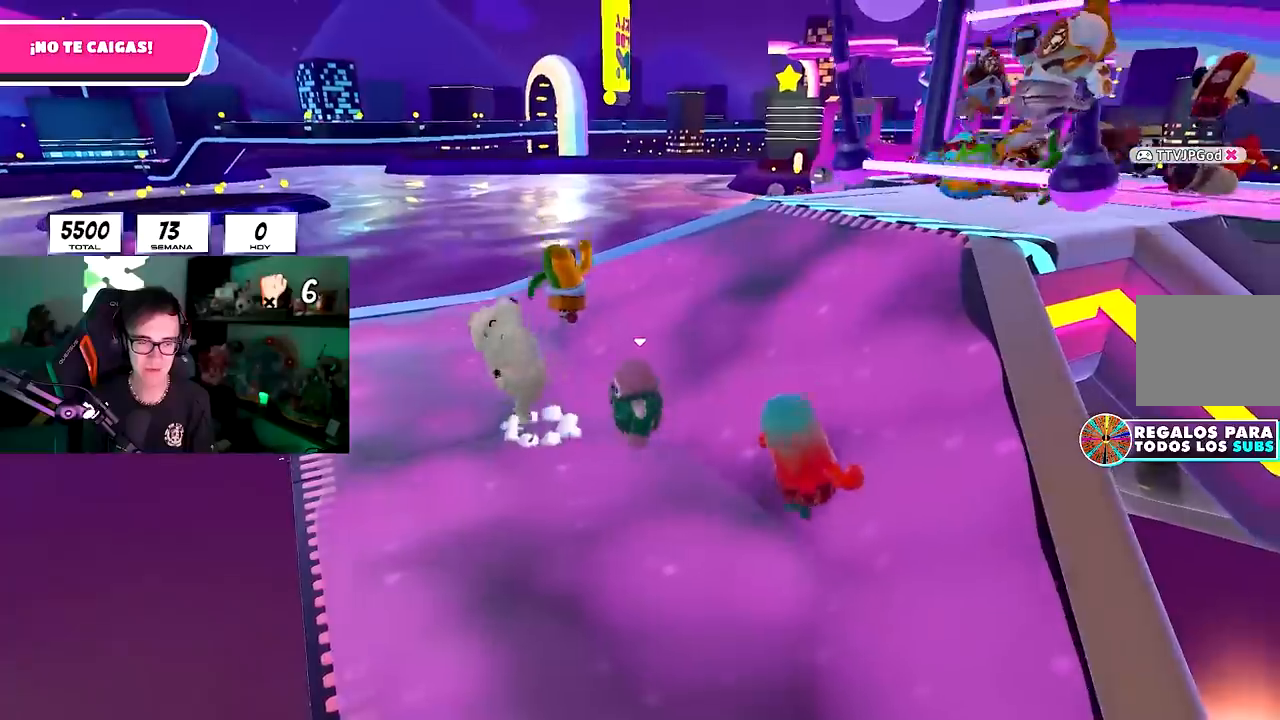
Gameplay with a controller (PlayStation layout); each line is a JSON object with the inputs held at the frame after it. "events" lists button and stick changes between this image and that frame as [ms after this image, input, new state], when the widget could be followed in between.
{"buttons": [], "left_stick": "down-left", "right_stick": "center", "events": [[33, "left_stick", "up"], [233, "right_stick", "down-left"], [317, "left_stick", "right"], [450, "left_stick", "down-left"], [450, "right_stick", "center"]]}
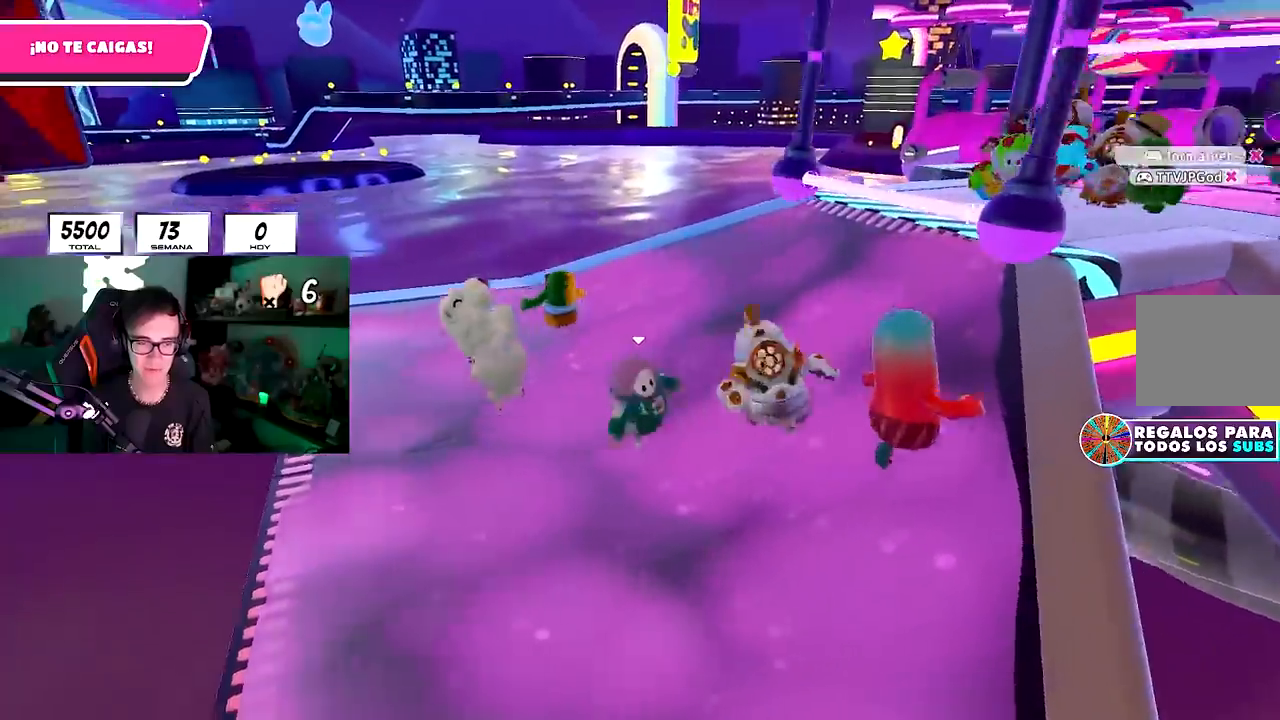
{"buttons": [], "left_stick": "left", "right_stick": "center", "events": [[17, "left_stick", "left"], [133, "left_stick", "up"], [267, "left_stick", "right"], [383, "left_stick", "down"], [500, "left_stick", "left"]]}
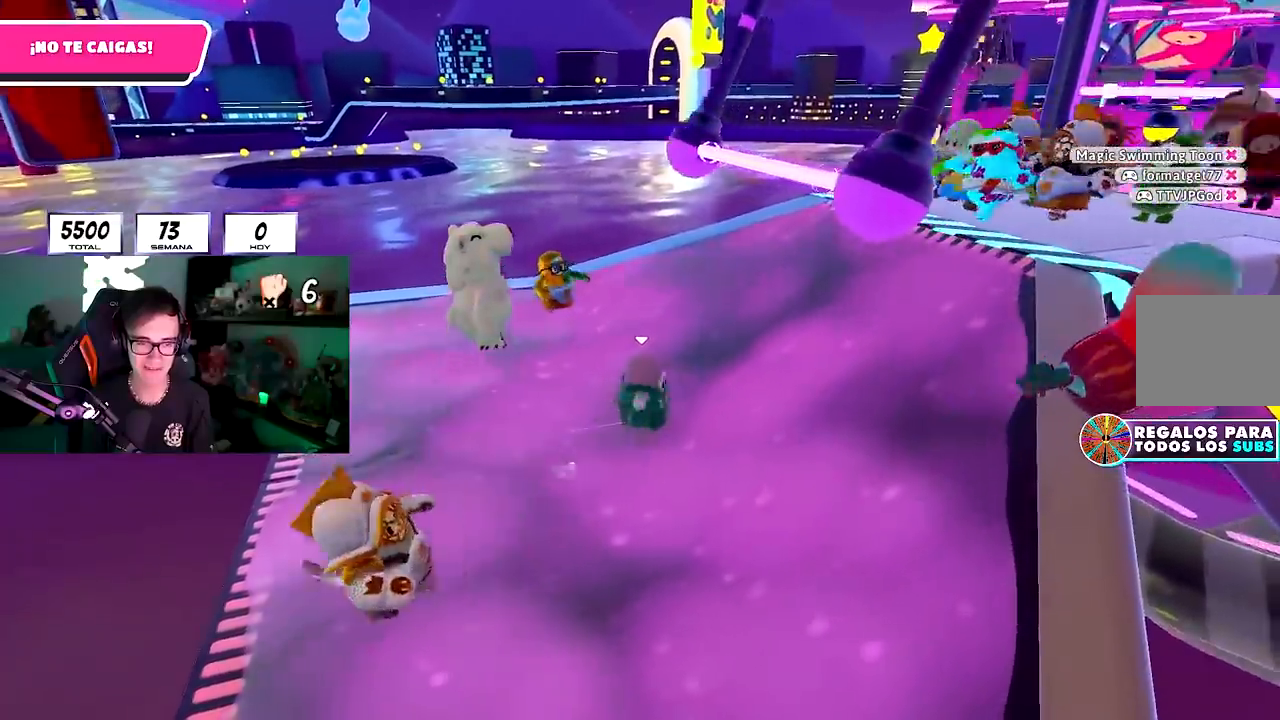
{"buttons": [], "left_stick": "left", "right_stick": "center", "events": [[100, "left_stick", "up"], [117, "R1", "down"], [217, "R1", "up"], [250, "left_stick", "right"], [400, "CROSS", "down"], [400, "left_stick", "down"], [500, "CROSS", "up"], [500, "left_stick", "left"]]}
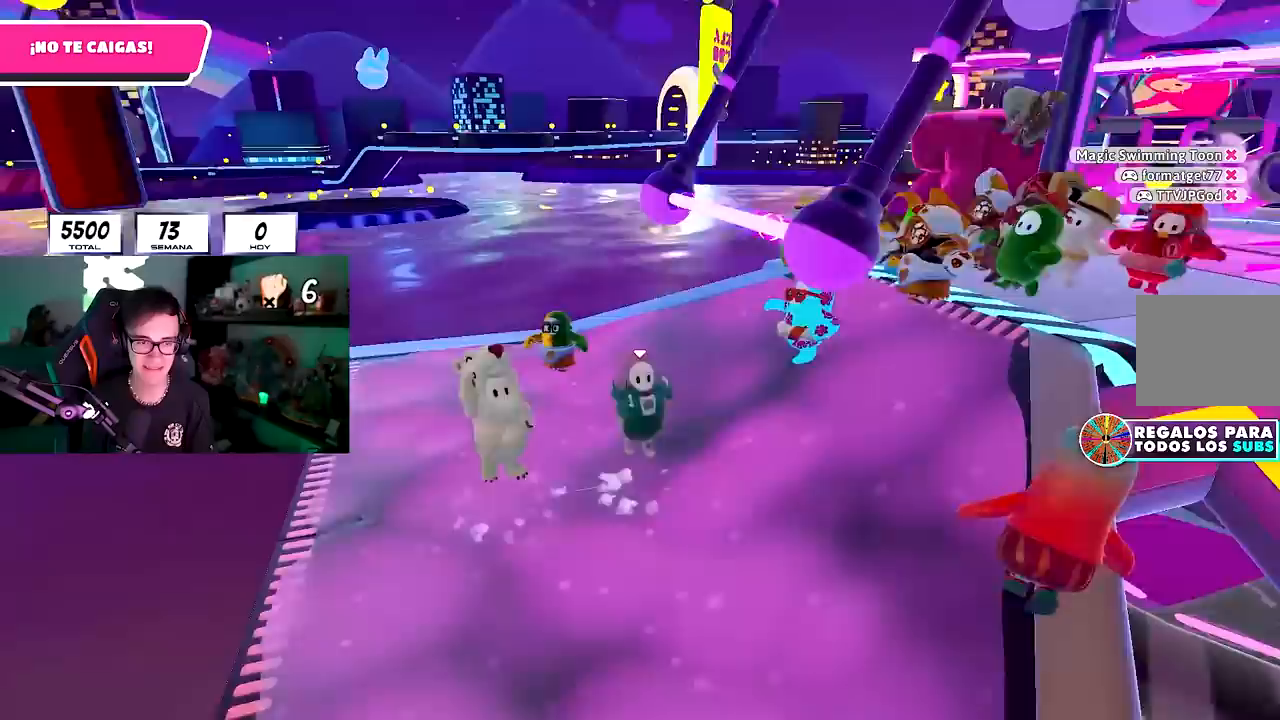
{"buttons": ["CROSS"], "left_stick": "down-left", "right_stick": "center", "events": [[117, "left_stick", "up"], [250, "left_stick", "right"], [367, "CROSS", "down"], [383, "left_stick", "down-left"], [417, "CROSS", "up"], [500, "CROSS", "down"]]}
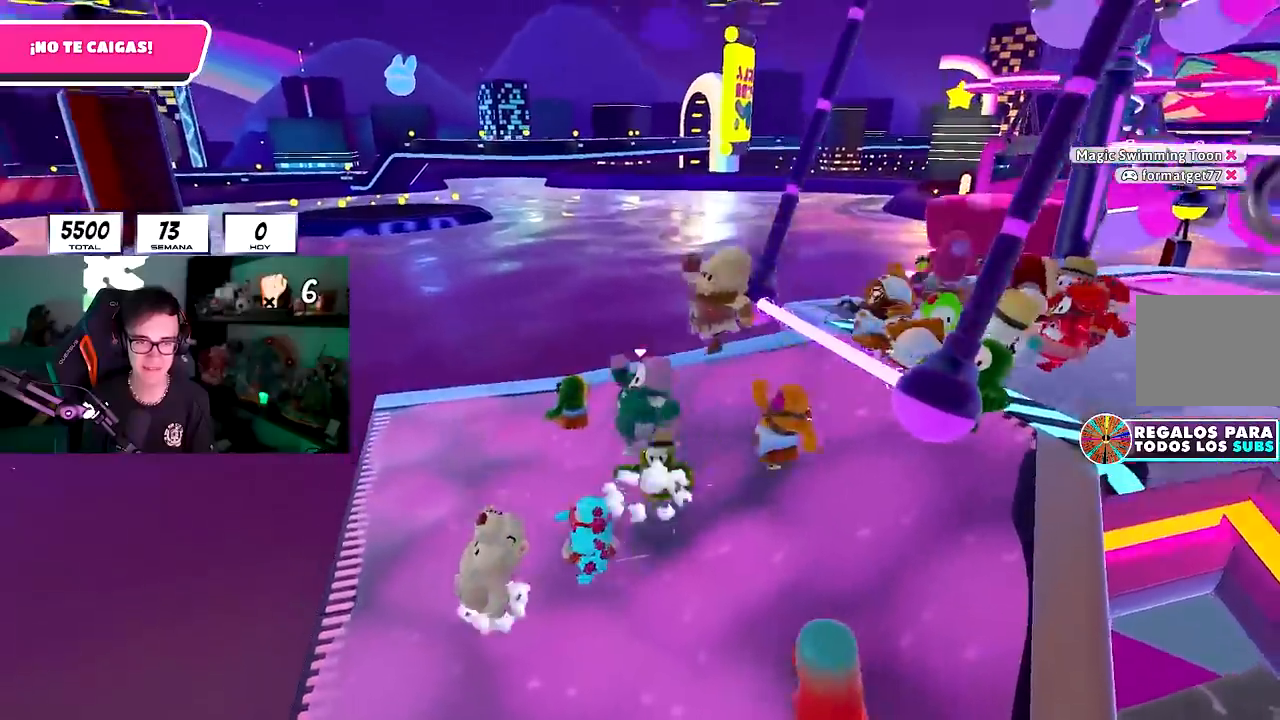
{"buttons": ["CROSS"], "left_stick": "up-left", "right_stick": "center", "events": [[83, "CROSS", "up"], [100, "left_stick", "right"], [167, "CROSS", "down"], [250, "CROSS", "up"], [317, "CROSS", "down"], [350, "left_stick", "up"], [417, "CROSS", "up"], [433, "left_stick", "left"], [500, "CROSS", "down"], [500, "left_stick", "up-left"]]}
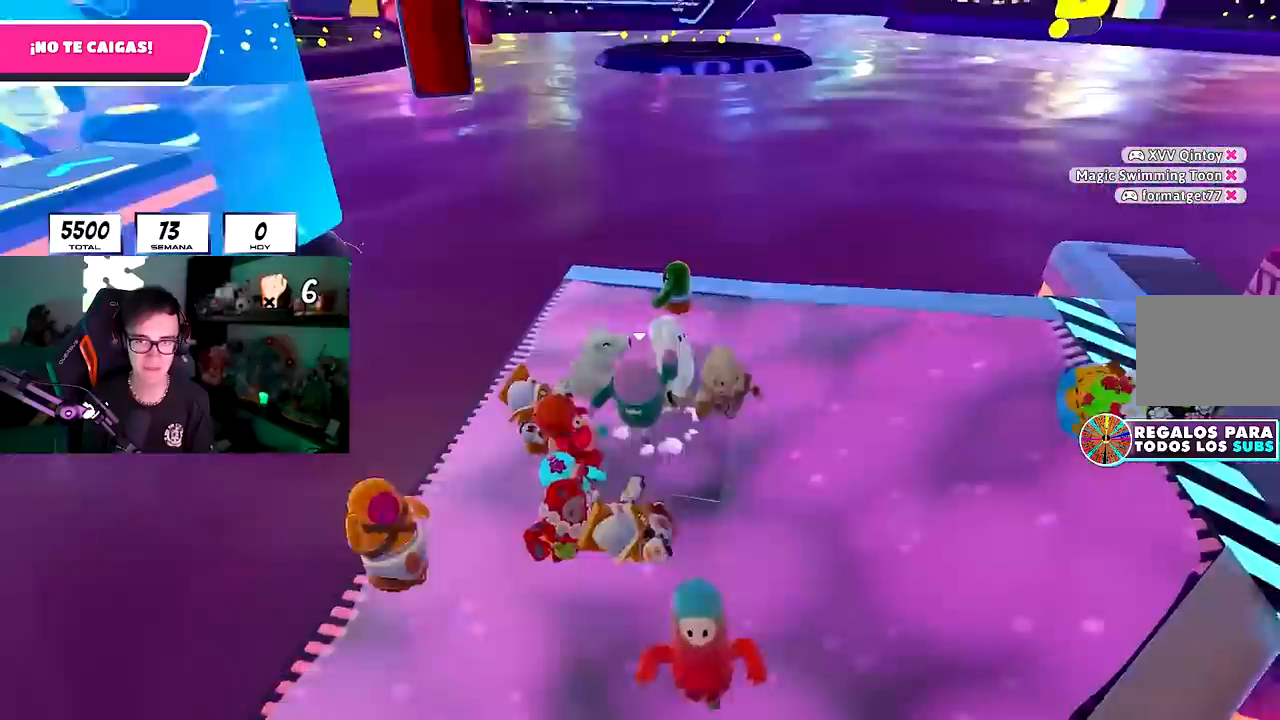
{"buttons": [], "left_stick": "up-left", "right_stick": "down", "events": [[17, "left_stick", "up"], [67, "CROSS", "up"], [150, "CROSS", "down"], [200, "left_stick", "up-right"], [250, "CROSS", "up"], [317, "CROSS", "down"], [417, "CROSS", "up"], [450, "left_stick", "up-left"], [500, "right_stick", "down"]]}
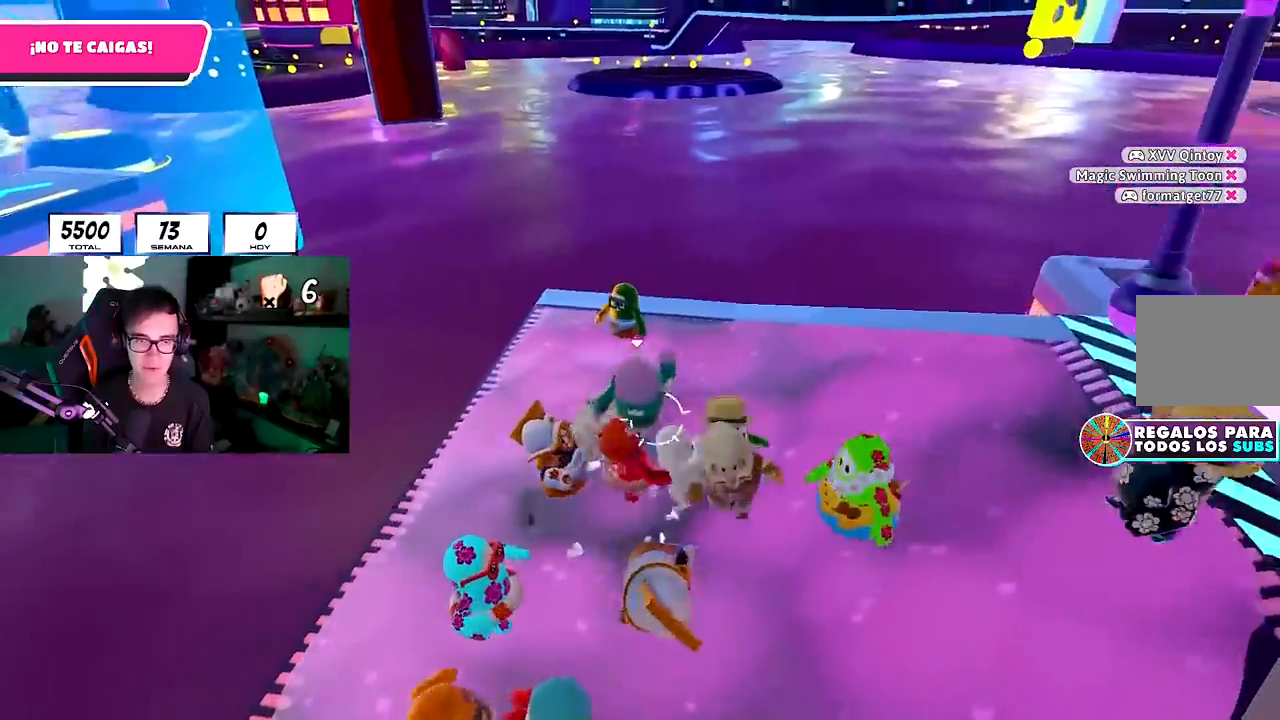
{"buttons": ["CROSS"], "left_stick": "right", "right_stick": "center", "events": [[133, "right_stick", "center"], [250, "CROSS", "down"], [350, "CROSS", "up"], [417, "left_stick", "up-right"], [450, "CROSS", "down"], [483, "left_stick", "right"]]}
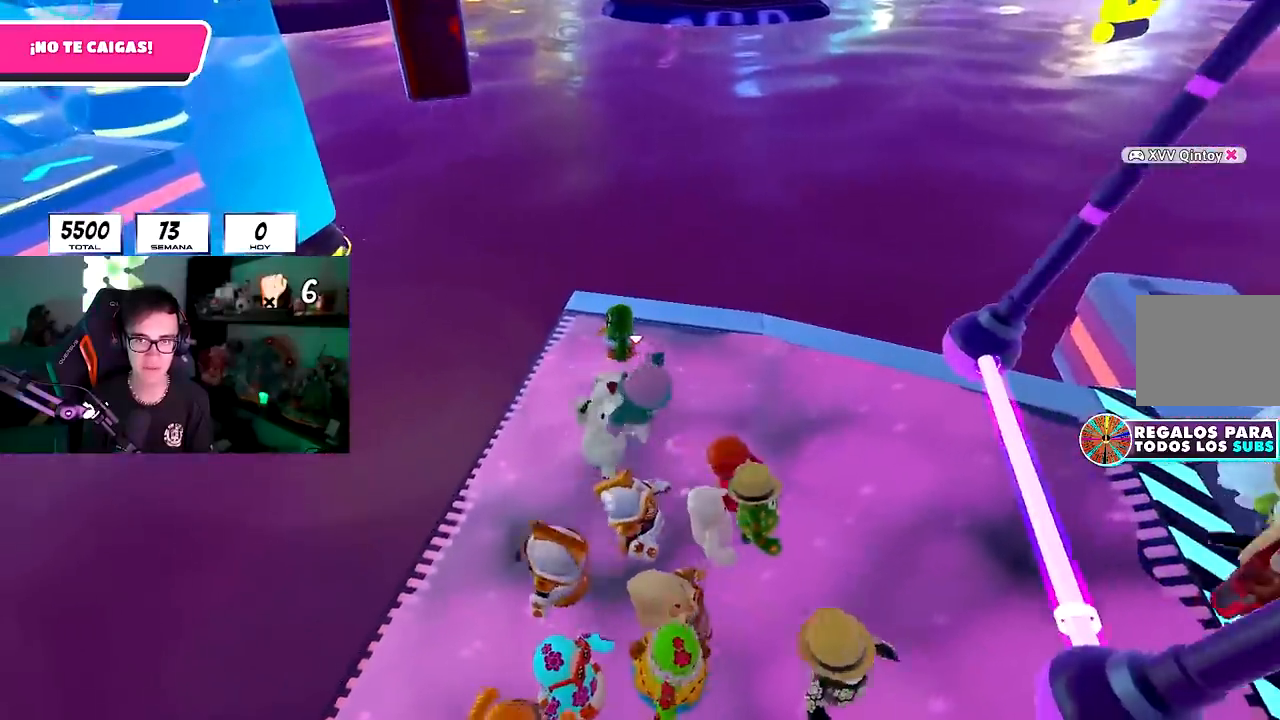
{"buttons": ["CROSS"], "left_stick": "up-left", "right_stick": "center", "events": [[67, "CROSS", "up"], [133, "right_stick", "down-left"], [217, "left_stick", "up-left"], [300, "right_stick", "center"], [400, "CROSS", "down"]]}
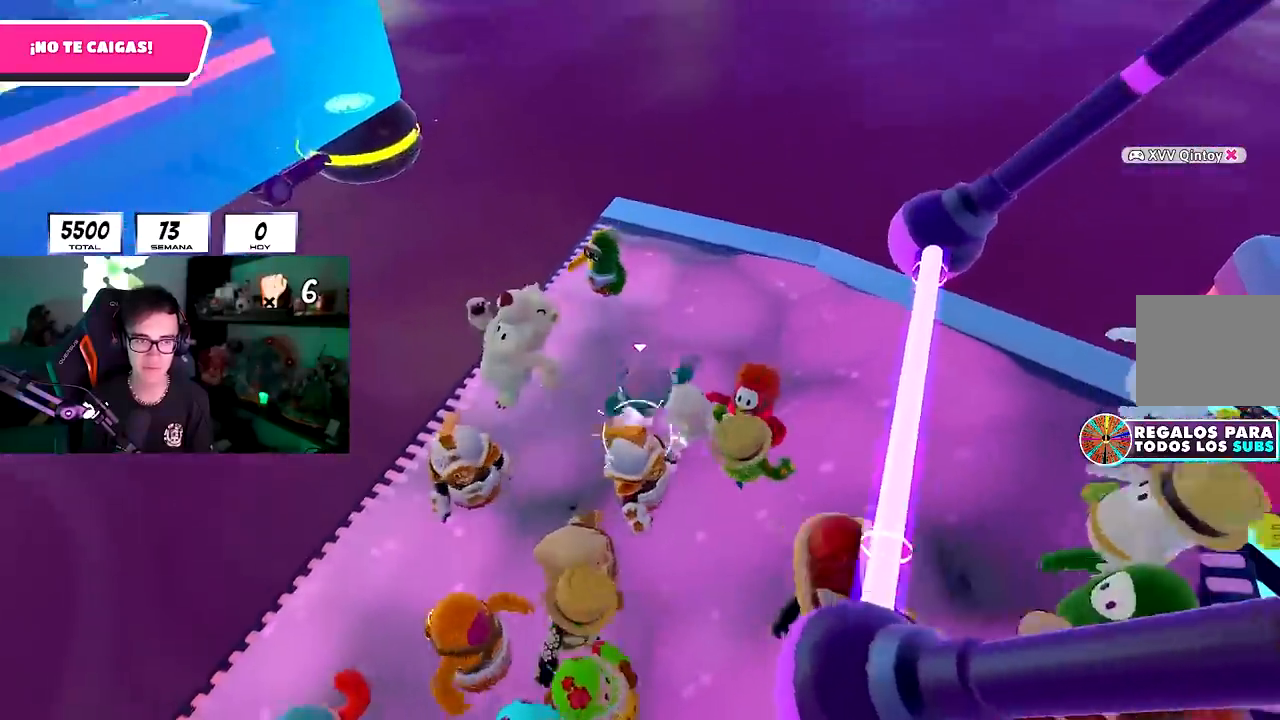
{"buttons": [], "left_stick": "left", "right_stick": "center", "events": [[17, "CROSS", "up"], [100, "right_stick", "down-left"], [367, "left_stick", "left"], [383, "right_stick", "center"]]}
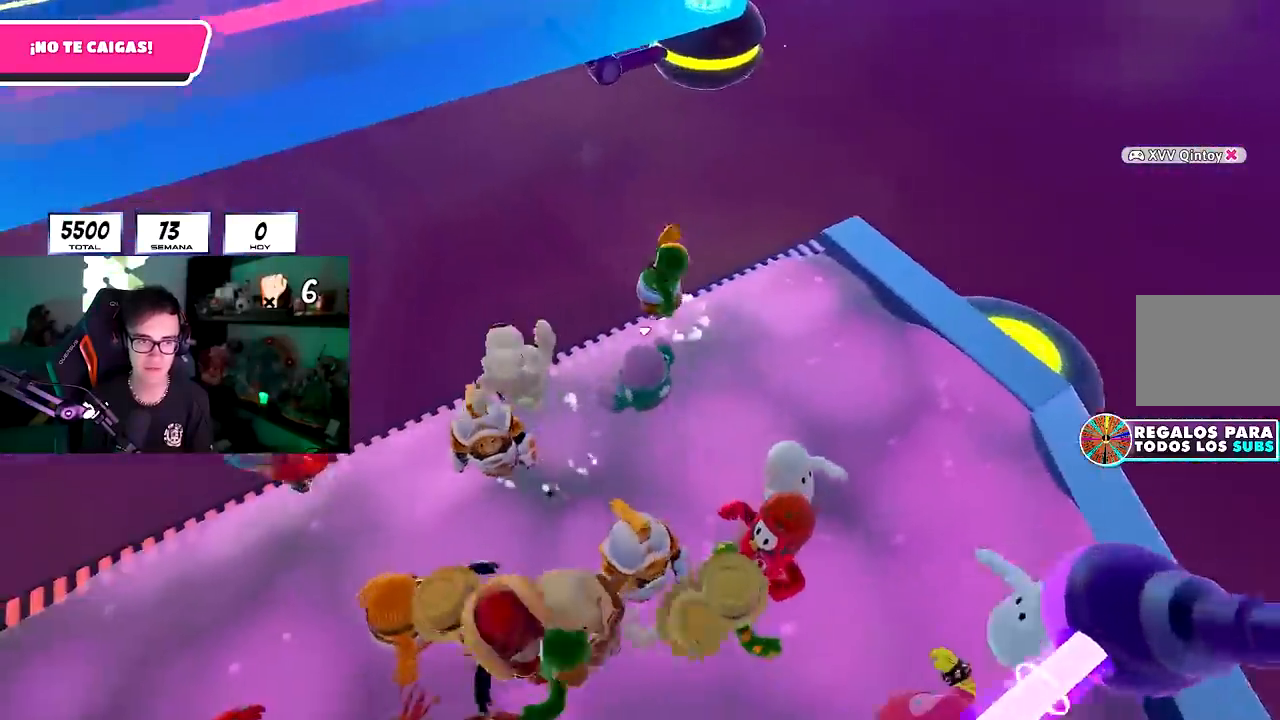
{"buttons": ["CROSS"], "left_stick": "right", "right_stick": "center", "events": [[50, "left_stick", "up-left"], [250, "left_stick", "down-left"], [400, "CROSS", "down"], [450, "left_stick", "right"]]}
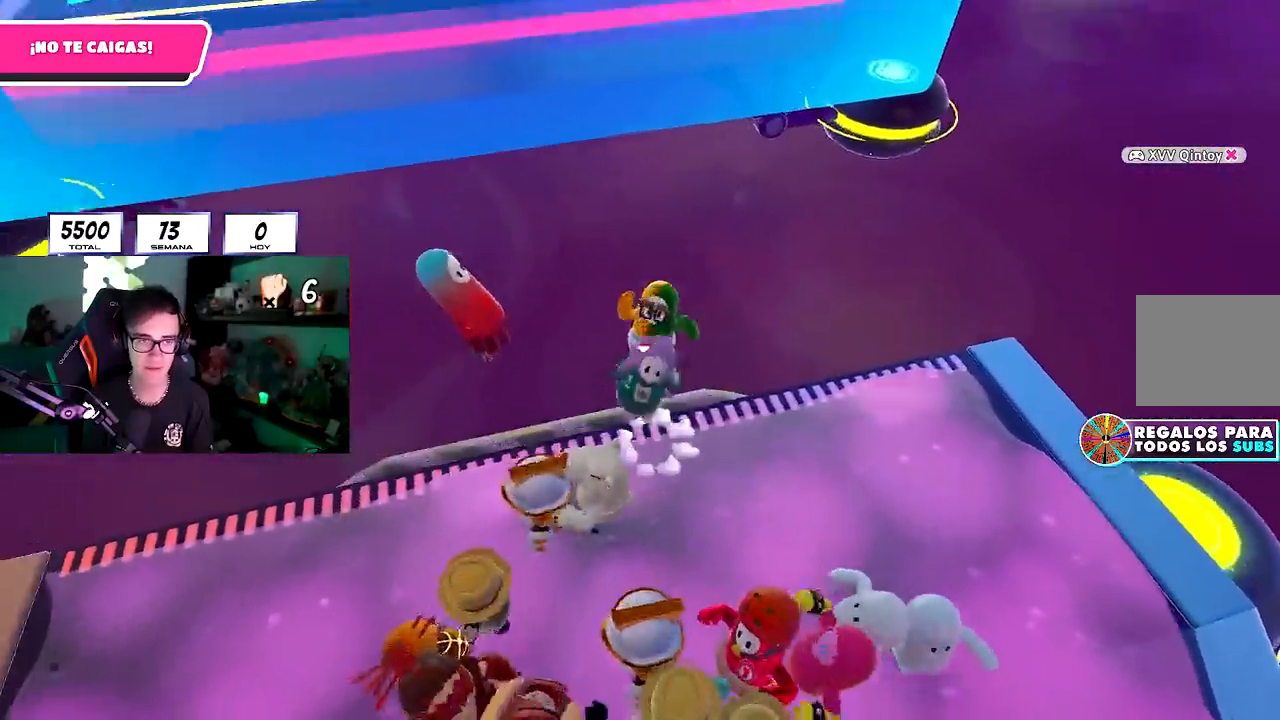
{"buttons": [], "left_stick": "right", "right_stick": "center", "events": [[150, "CROSS", "up"], [167, "left_stick", "up-left"], [400, "left_stick", "right"]]}